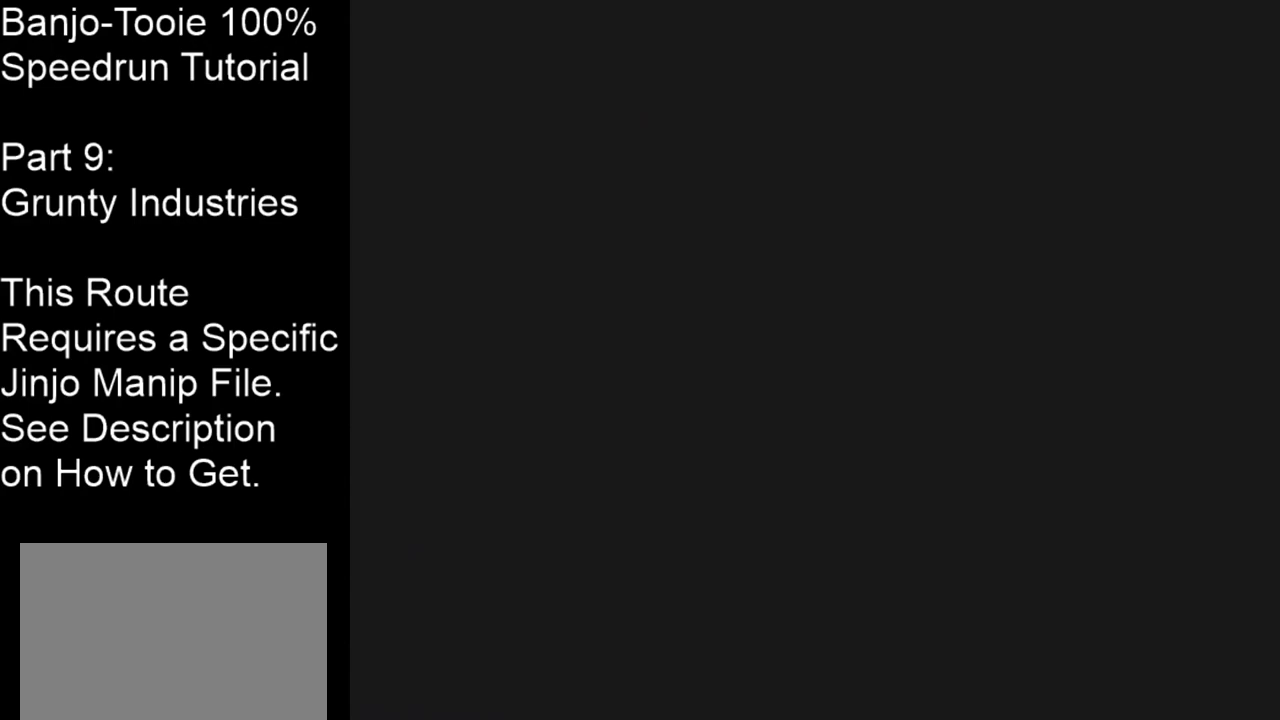
Gameplay with a controller (Nintendo layout); each line is a JSON object with the inputs held at the frame after it. "events" lists button and stick changes between this image and that frame as [ms after this image, input, new state], when the widget could be followed in between. Not read: L1 L3 R1 R3.
{"buttons": [], "left_stick": "up", "events": [[434, "left_stick", "up"]]}
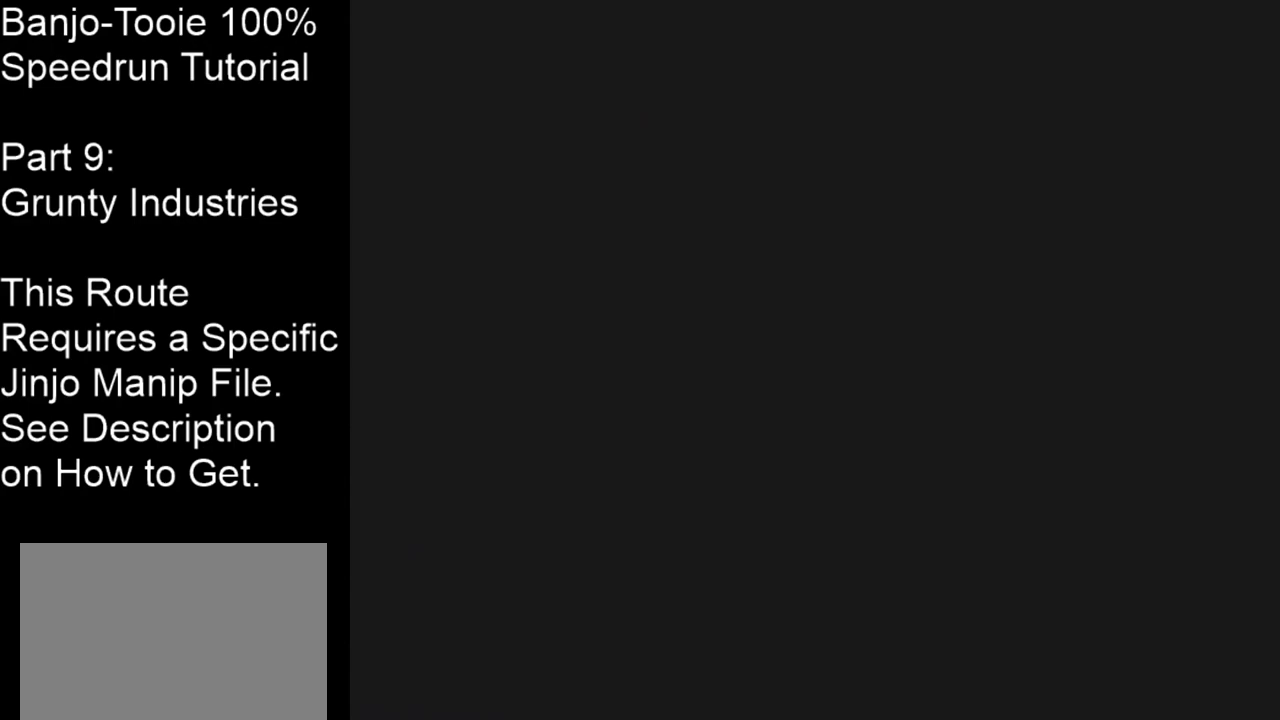
{"buttons": [], "left_stick": "up", "events": []}
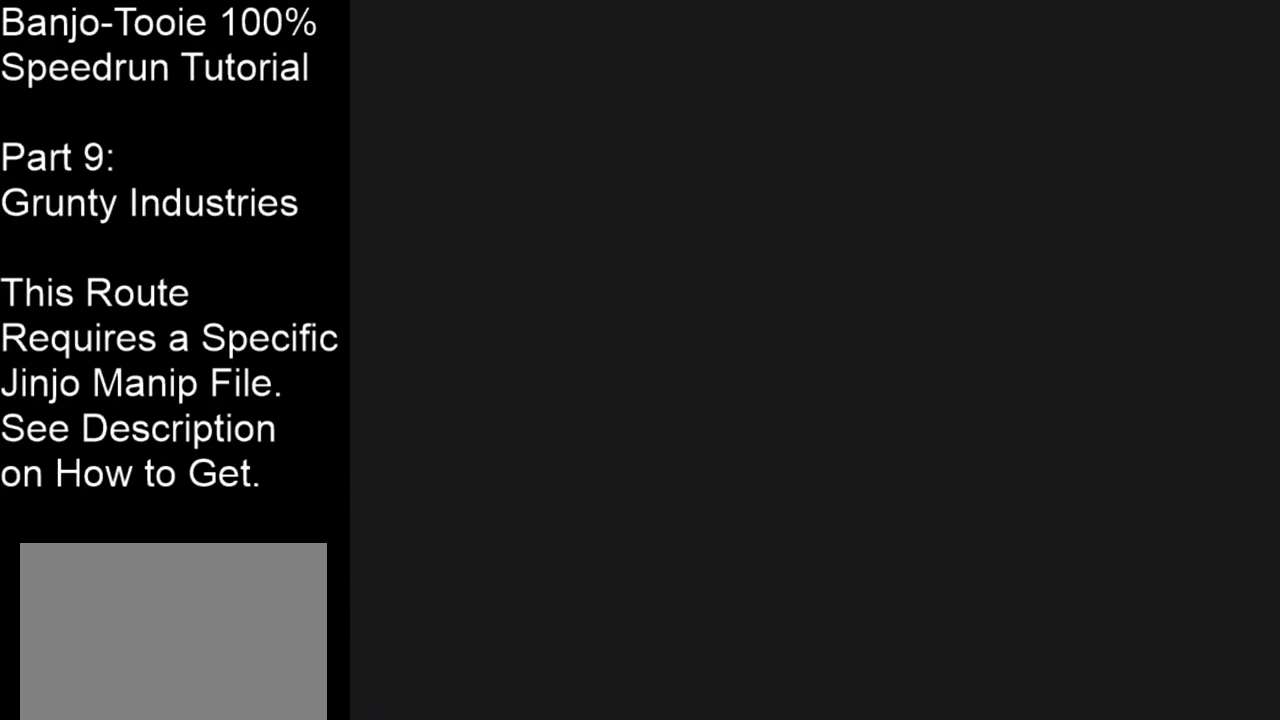
{"buttons": [], "left_stick": "up", "events": []}
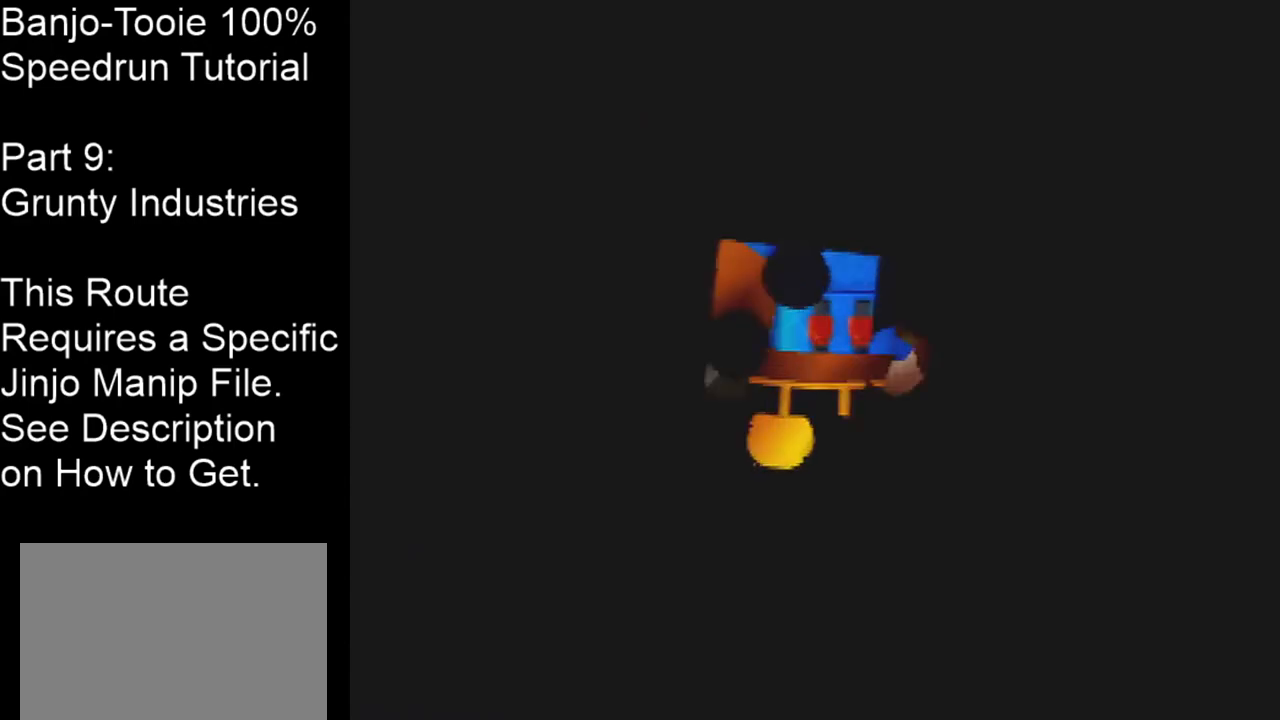
{"buttons": [], "left_stick": "up", "events": []}
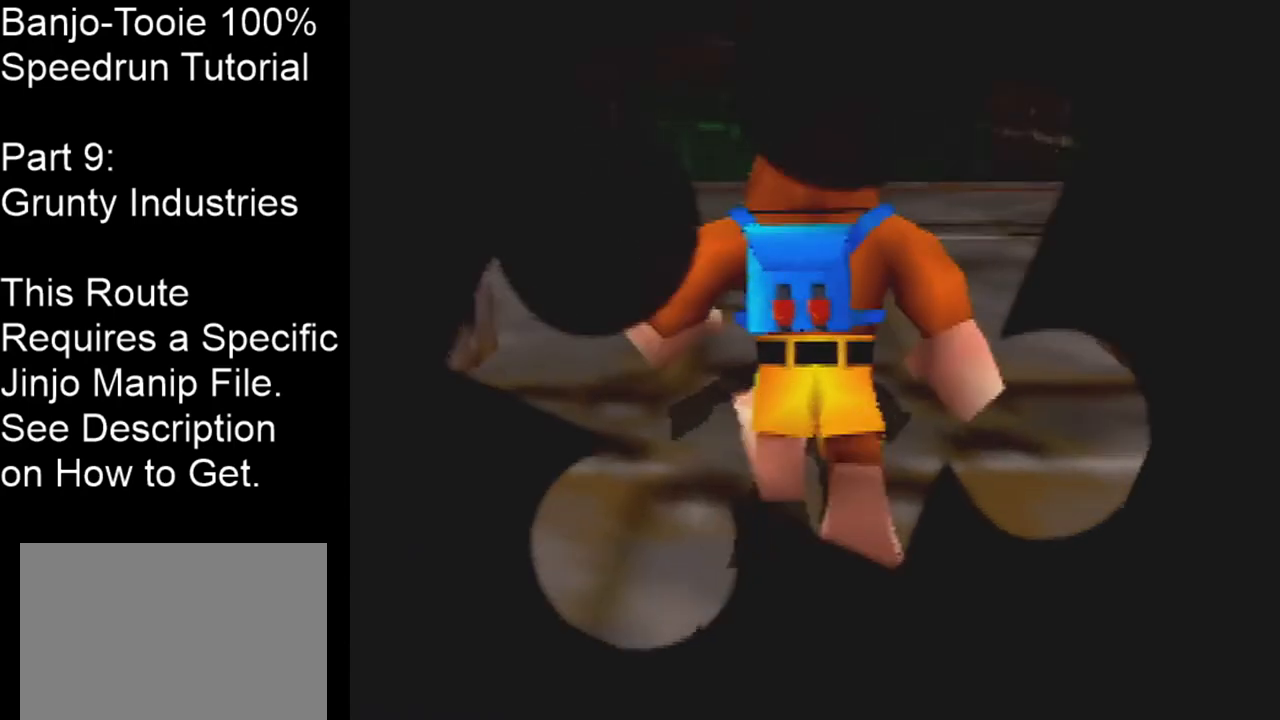
{"buttons": [], "left_stick": "up", "events": []}
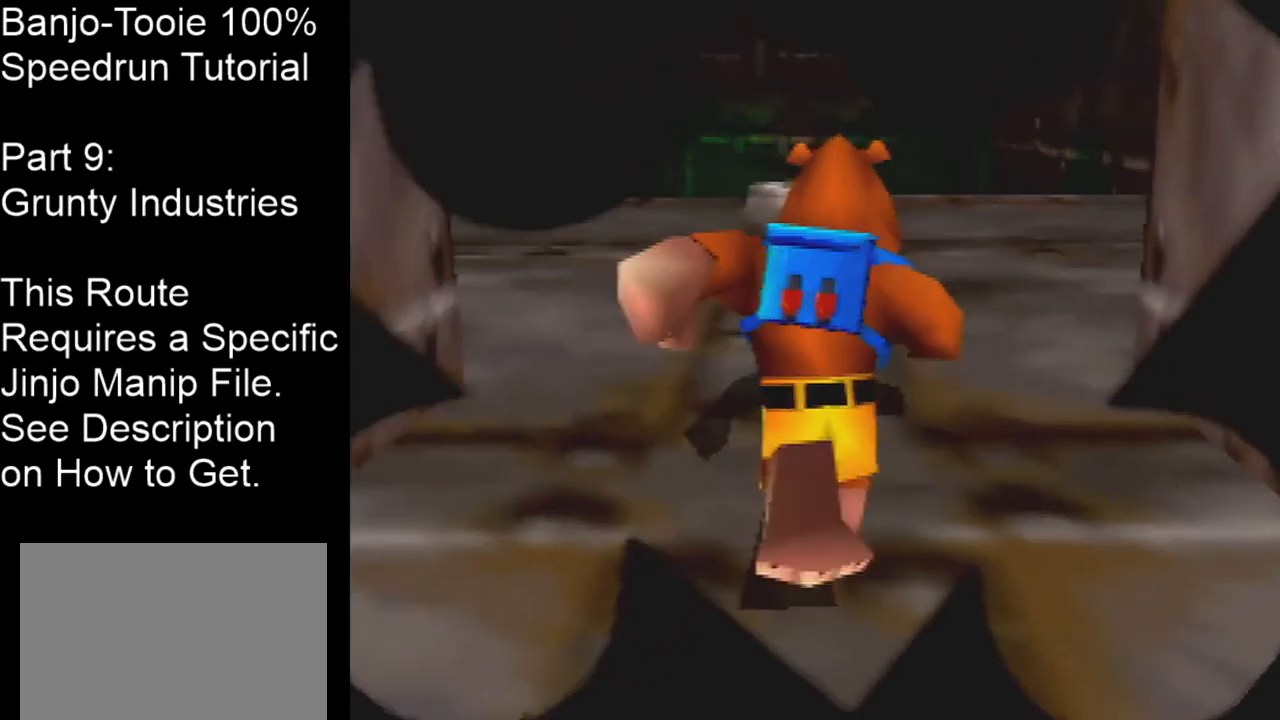
{"buttons": [], "left_stick": "up", "events": []}
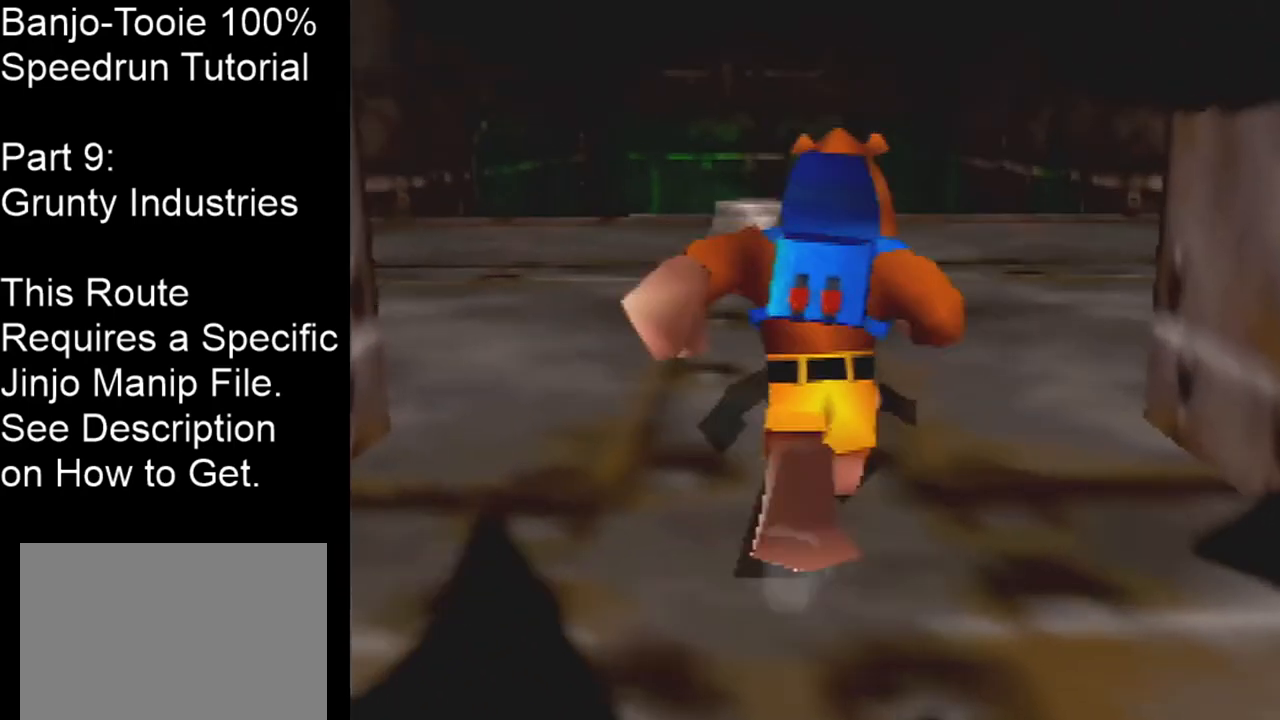
{"buttons": [], "left_stick": "up", "events": []}
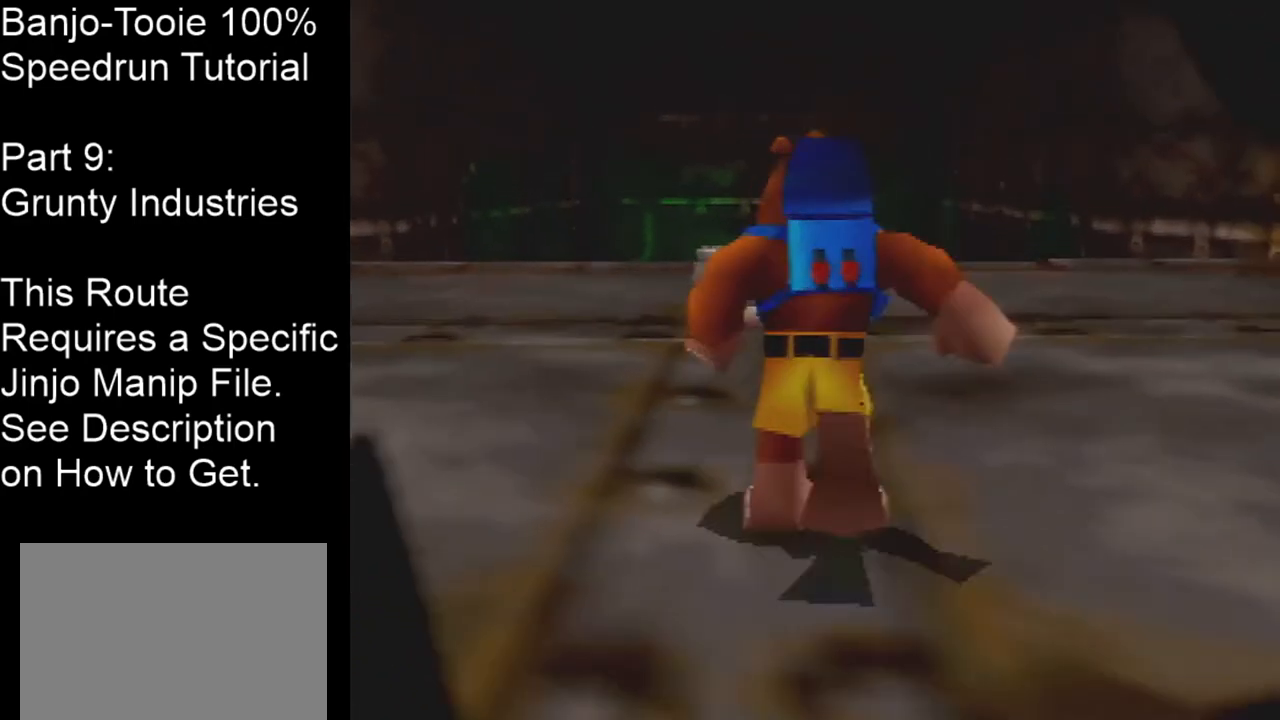
{"buttons": [], "left_stick": "up", "events": []}
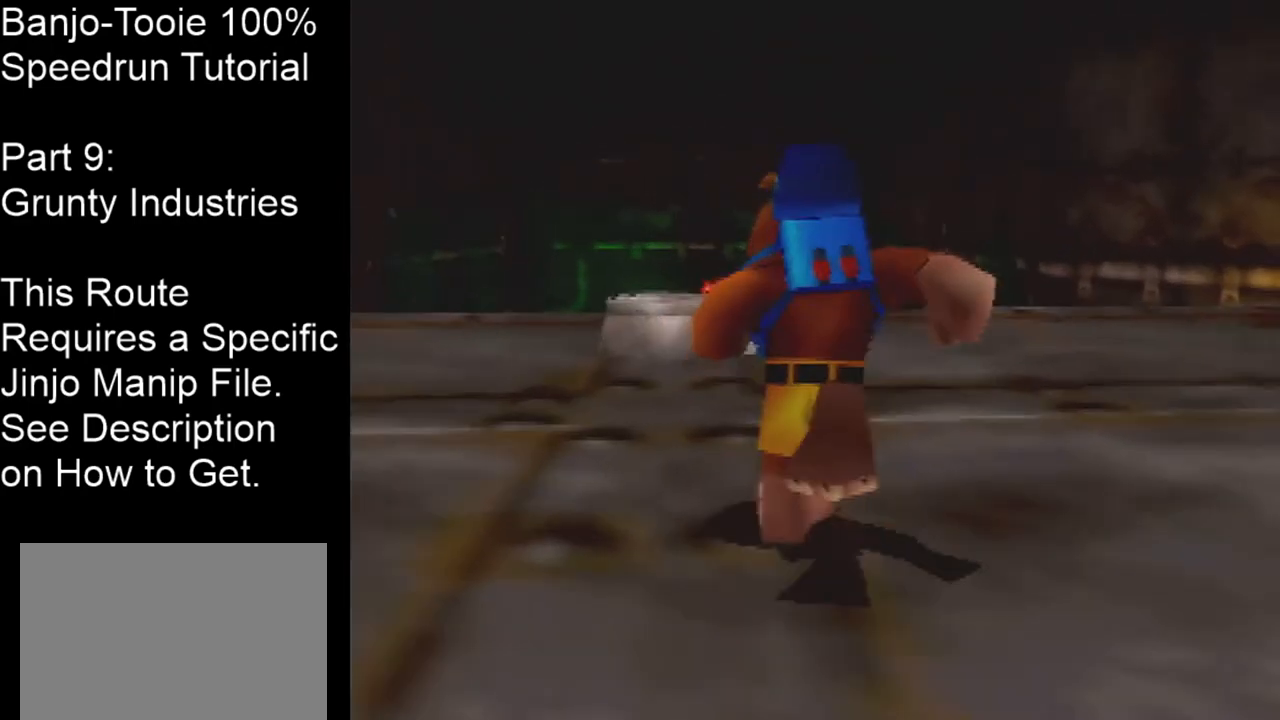
{"buttons": [], "left_stick": "up", "events": []}
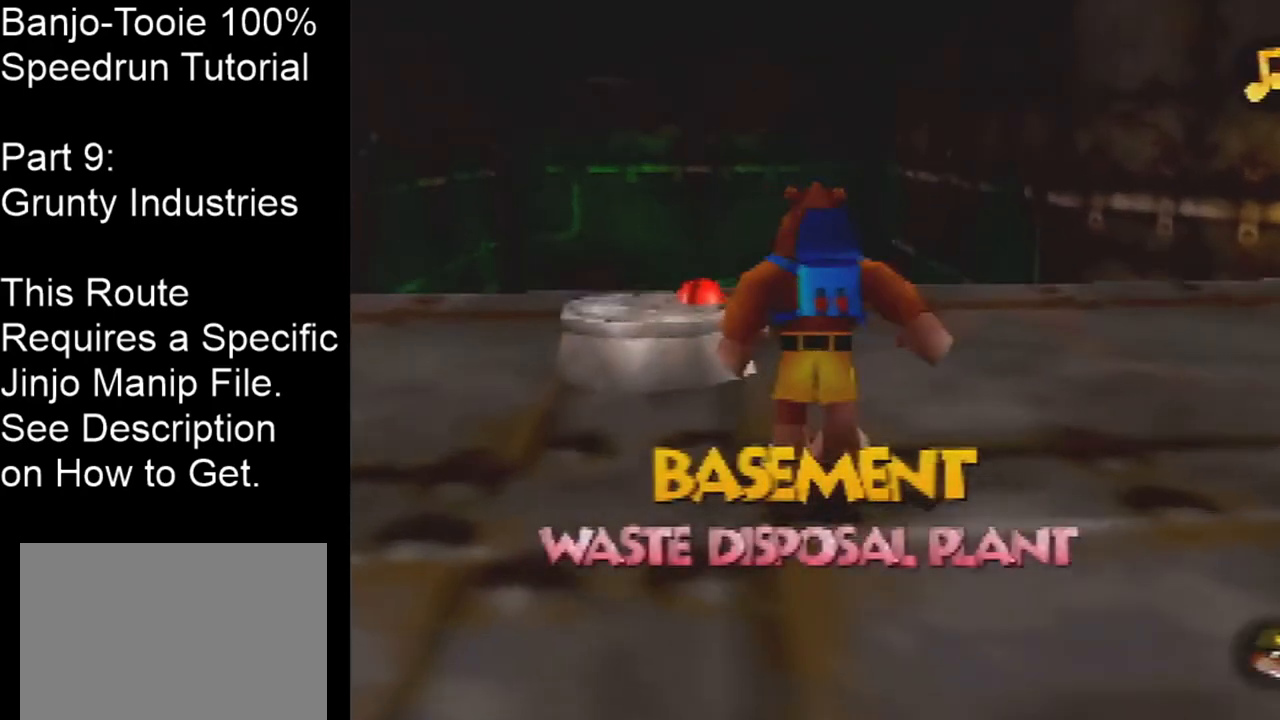
{"buttons": [], "left_stick": "up", "events": []}
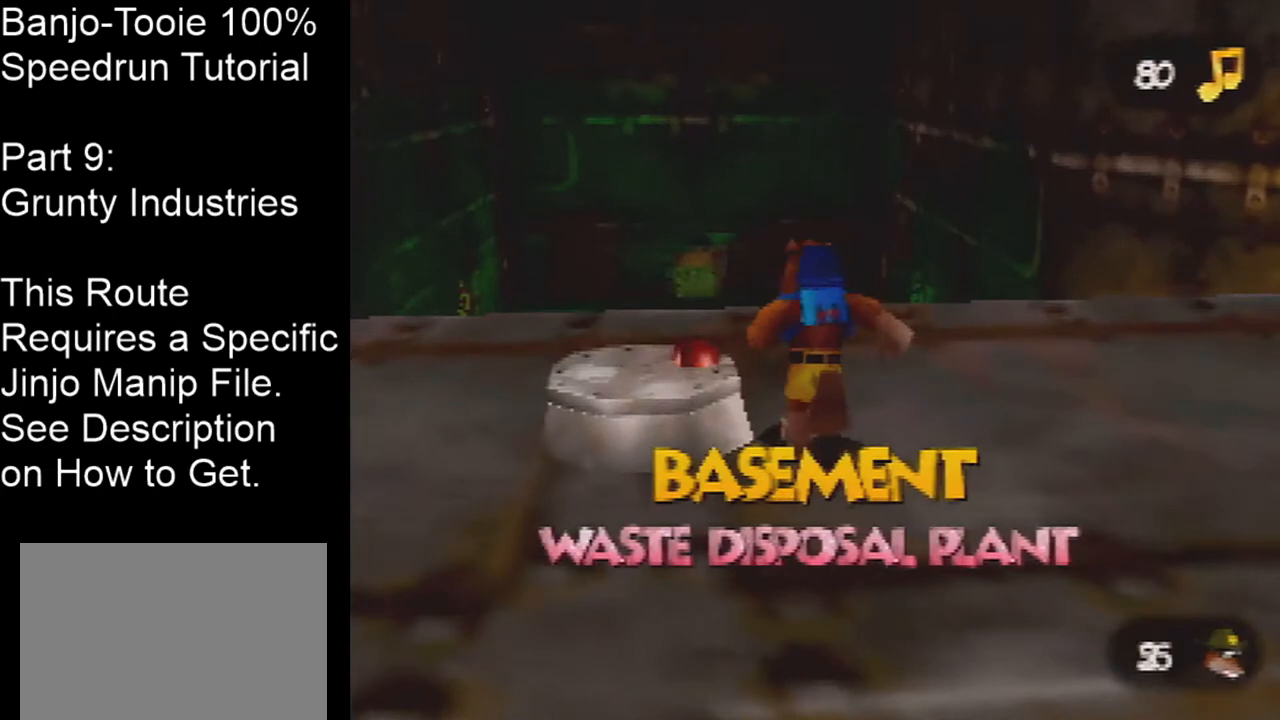
{"buttons": [], "left_stick": "center", "events": [[100, "left_stick", "center"], [167, "B", "down"], [267, "B", "up"], [334, "B", "down"], [401, "B", "up"]]}
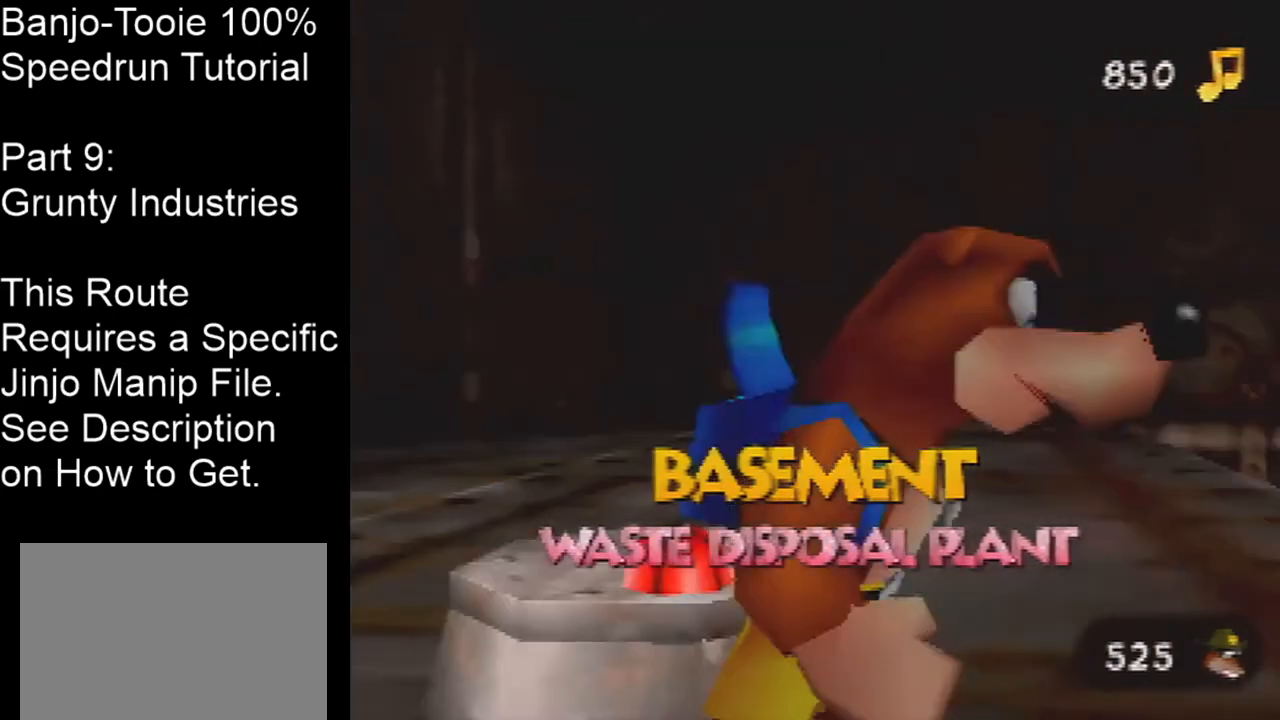
{"buttons": [], "left_stick": "center", "events": []}
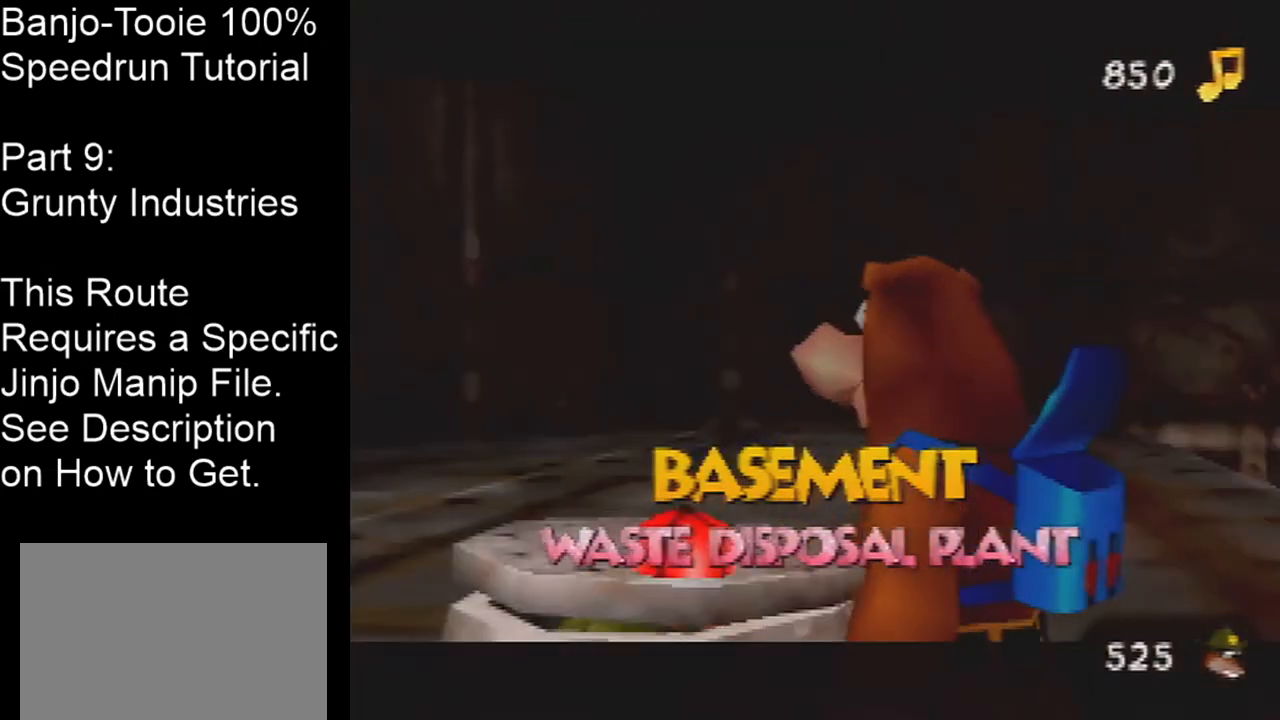
{"buttons": ["B"], "left_stick": "center", "events": [[201, "B", "down"], [234, "B", "up"], [301, "B", "down"], [367, "B", "up"], [468, "B", "down"]]}
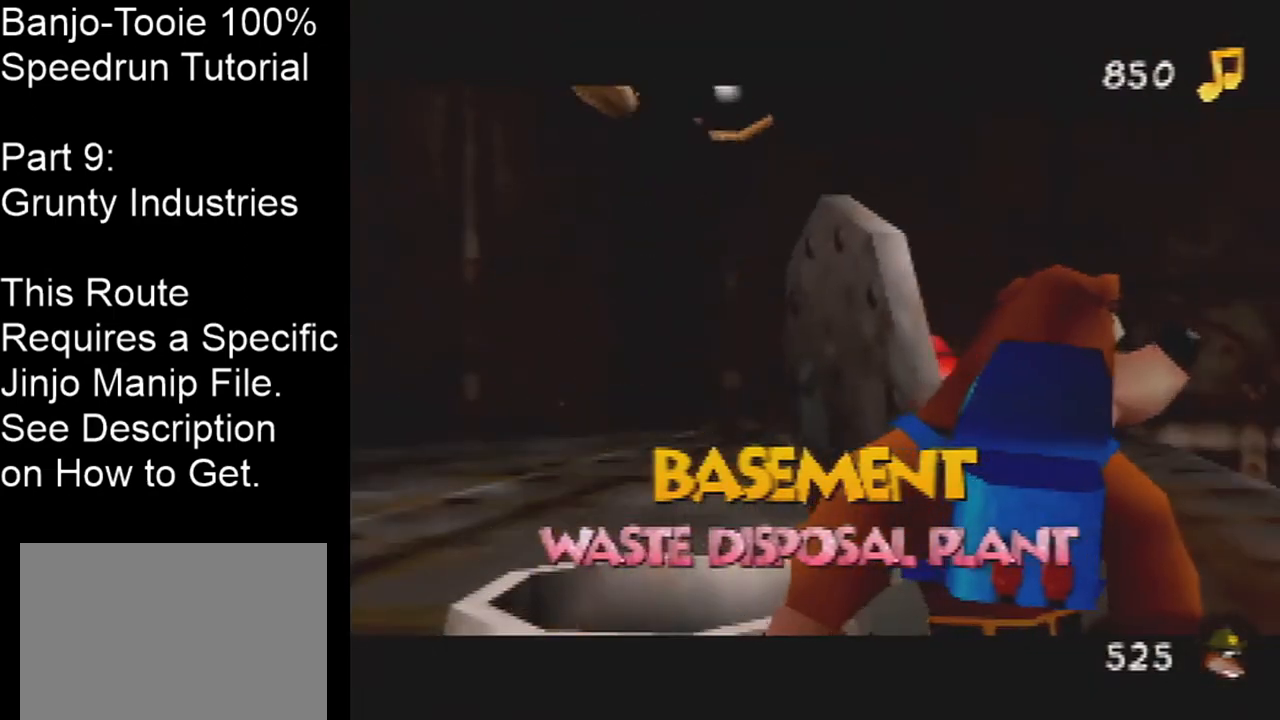
{"buttons": [], "left_stick": "center", "events": [[33, "B", "up"], [133, "B", "down"], [200, "B", "up"], [267, "B", "down"], [334, "B", "up"], [400, "B", "down"], [467, "B", "up"]]}
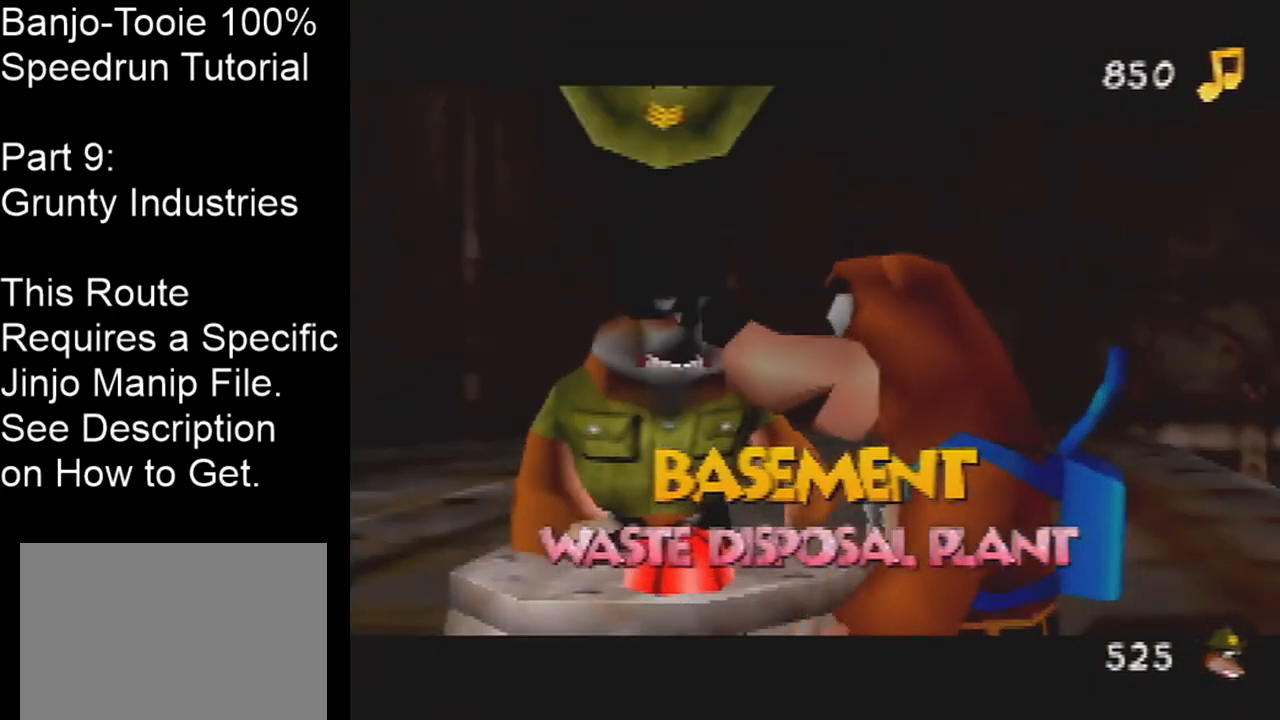
{"buttons": [], "left_stick": "center", "events": [[67, "B", "down"], [134, "B", "up"], [201, "B", "down"], [301, "B", "up"], [367, "B", "down"], [434, "B", "up"]]}
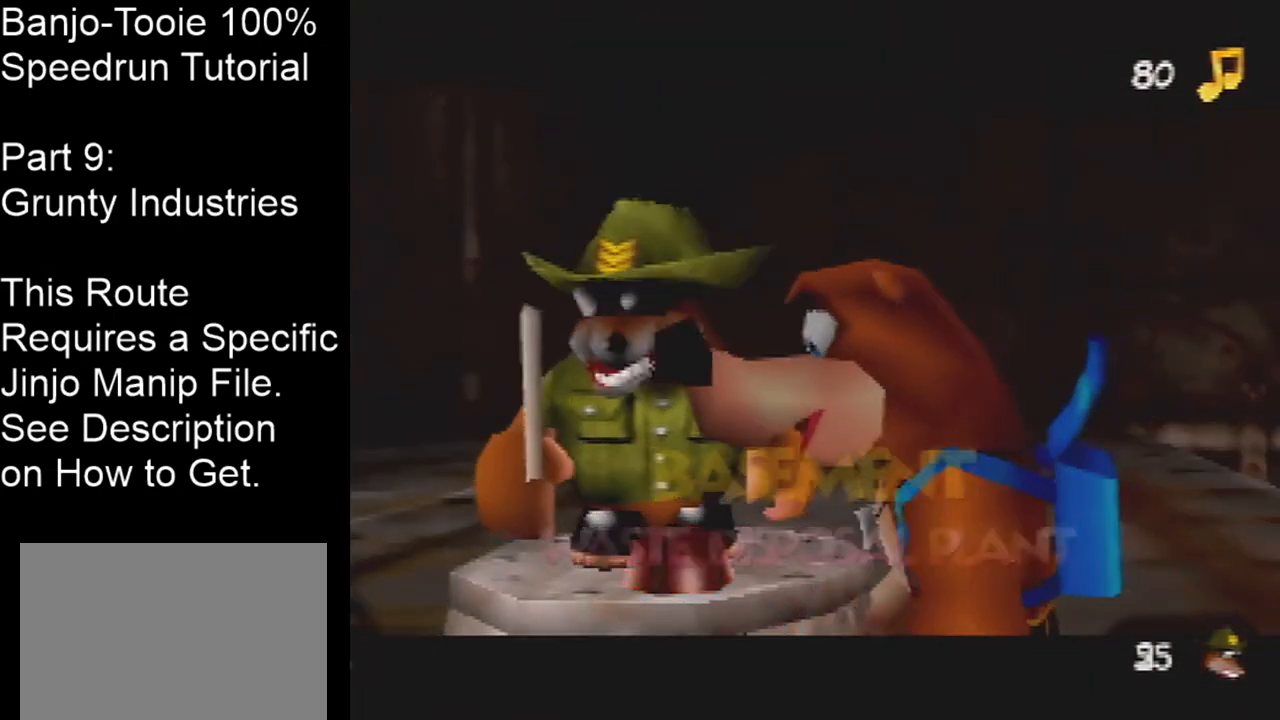
{"buttons": ["B"], "left_stick": "center", "events": [[33, "B", "down"], [100, "B", "up"], [167, "B", "down"], [233, "B", "up"], [300, "B", "down"], [400, "B", "up"], [467, "B", "down"]]}
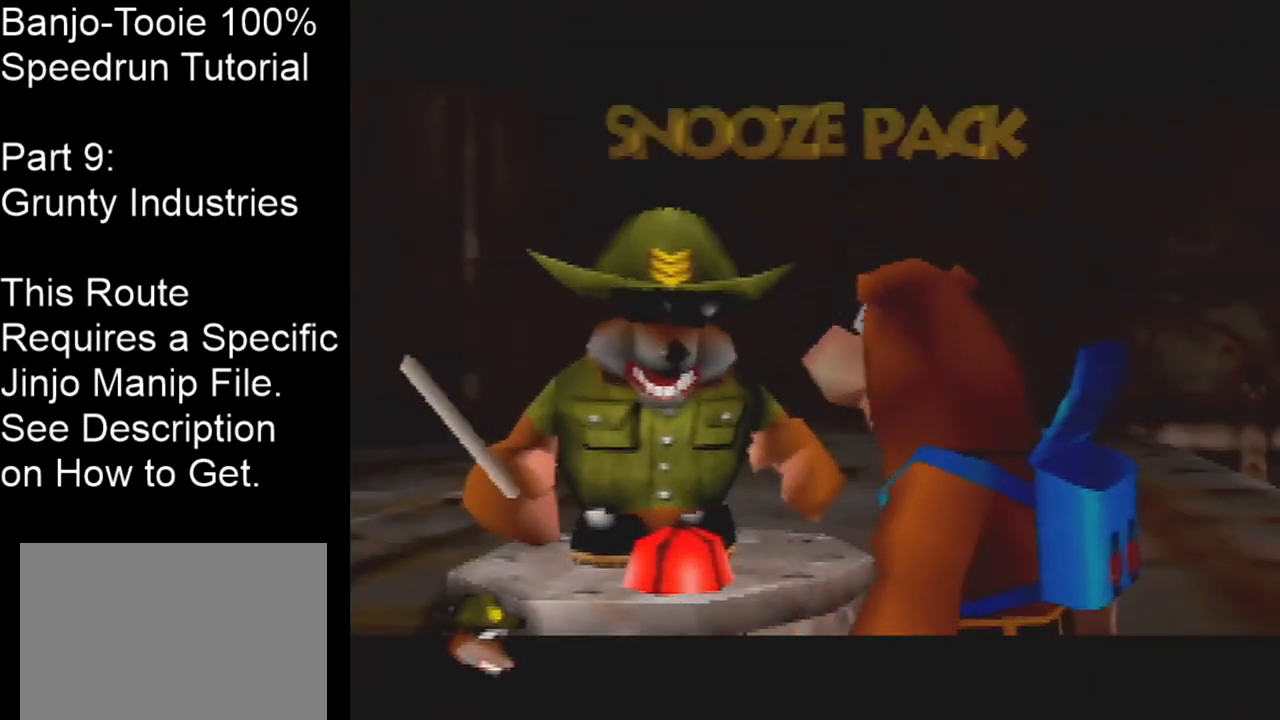
{"buttons": ["B"], "left_stick": "center", "events": [[67, "B", "up"], [134, "B", "down"], [267, "B", "up"], [301, "B", "down"], [367, "B", "up"], [468, "B", "down"]]}
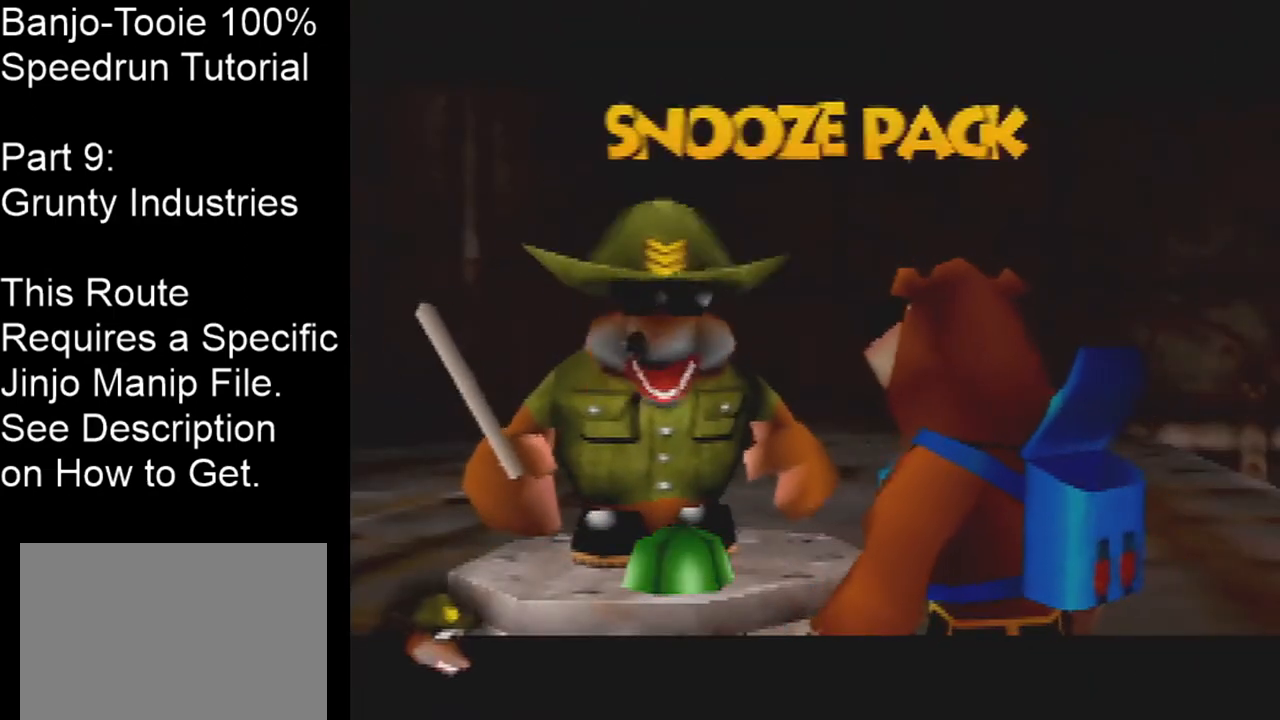
{"buttons": [], "left_stick": "center", "events": [[67, "B", "up"], [133, "B", "down"], [200, "B", "up"], [267, "B", "down"], [400, "B", "up"]]}
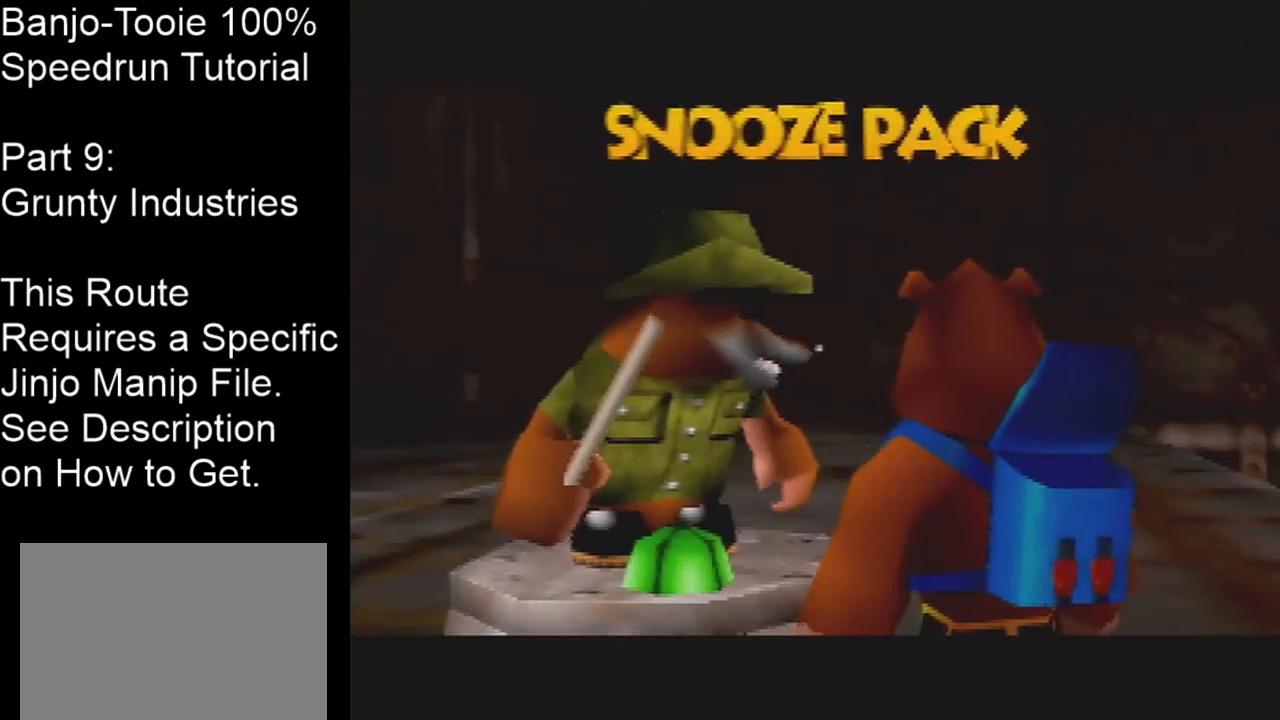
{"buttons": [], "left_stick": "center", "events": [[100, "B", "down"], [167, "B", "up"], [267, "B", "down"], [301, "B", "up"], [367, "B", "down"], [468, "B", "up"]]}